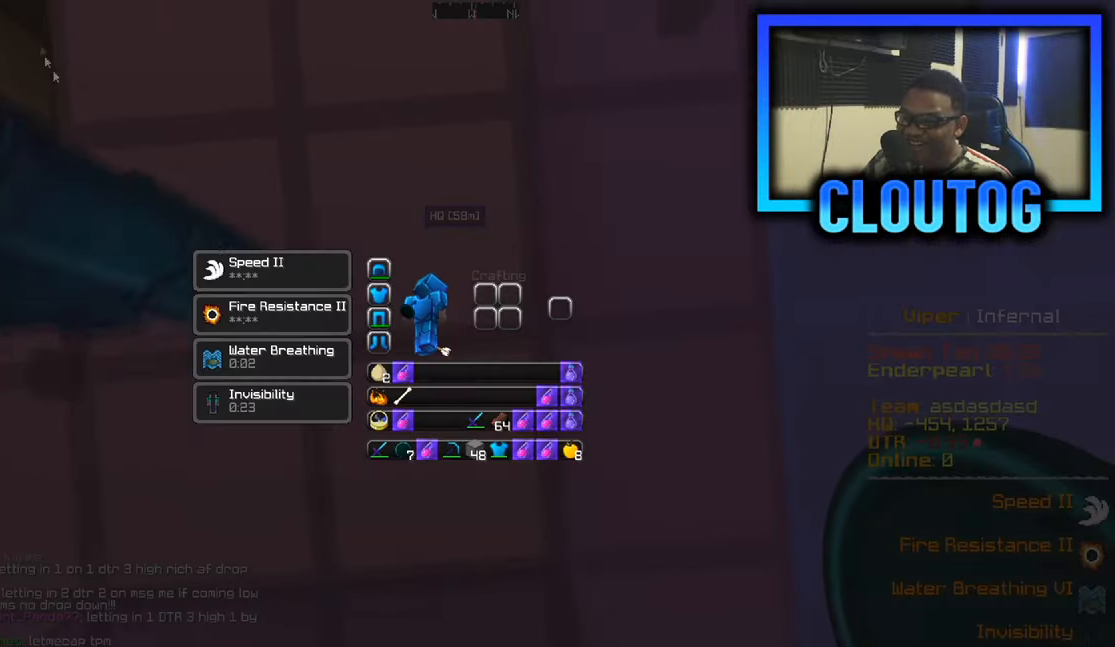
Gameplay with keyboard and mouse; each line is a JSON object with the keys and mouse buttons held at the frame after it. "events" lists presses ("down") and releases ("up") of "a", "d", "s", "w", "mouse_left" and "mouse_right" between this image and that frame as [ms after this image, input, new state], when the widget could be followed in between. "mouse_left", "mouse_right" = the "left", "right" buttons of the "mouse" list. No other keys are recorded. Fast repeated clicks can show as one long hold. Mouse movement is not recorded.
{"keys": ["w"], "mouse": [], "events": [[283, "w", "down"]]}
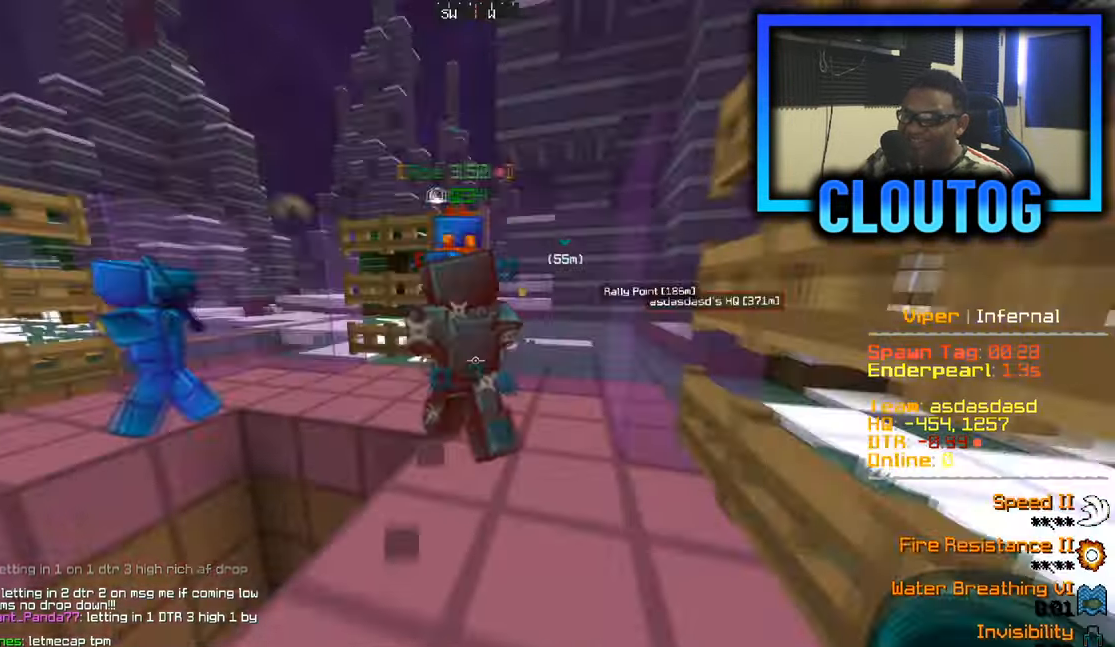
{"keys": ["a", "w"], "mouse": [], "events": [[34, "d", "down"], [250, "d", "up"], [384, "a", "down"]]}
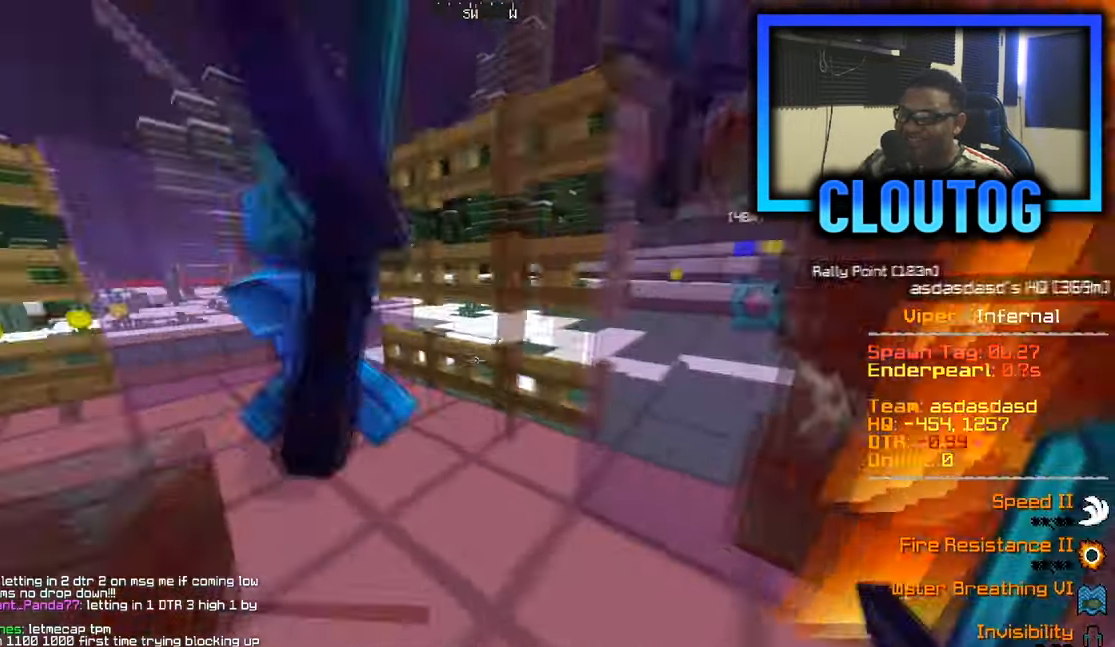
{"keys": ["a"], "mouse": [], "events": [[33, "a", "up"], [33, "mouse_left", "down"], [83, "a", "down"], [483, "w", "up"], [500, "mouse_left", "up"]]}
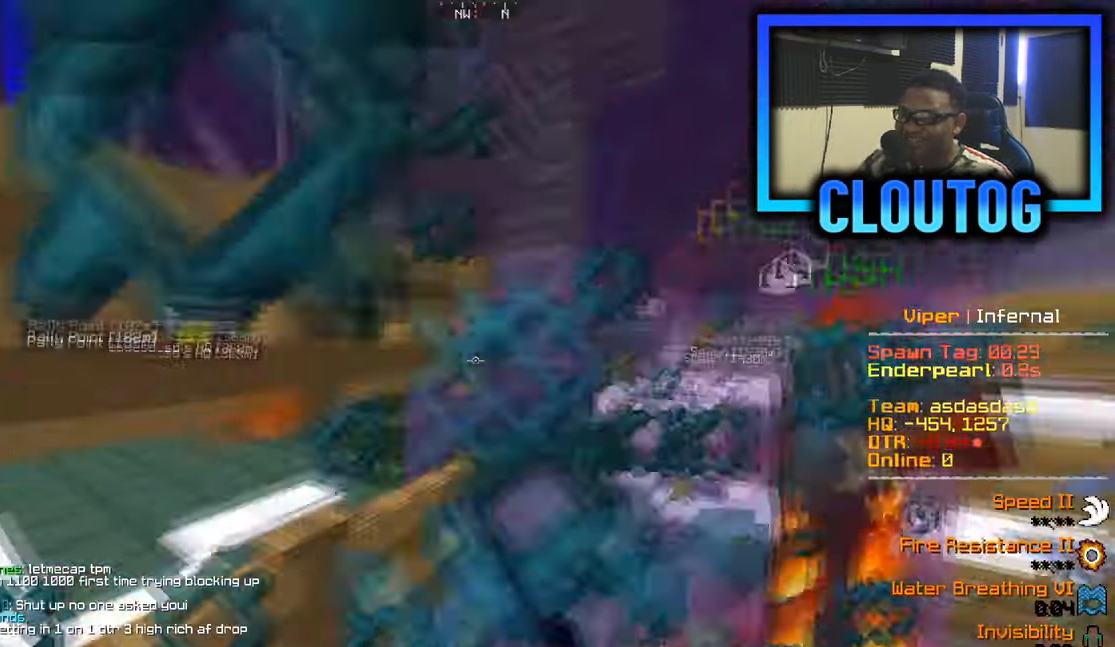
{"keys": ["a", "s"], "mouse": ["left"], "events": [[17, "s", "down"], [67, "mouse_left", "down"], [184, "a", "up"], [267, "a", "down"]]}
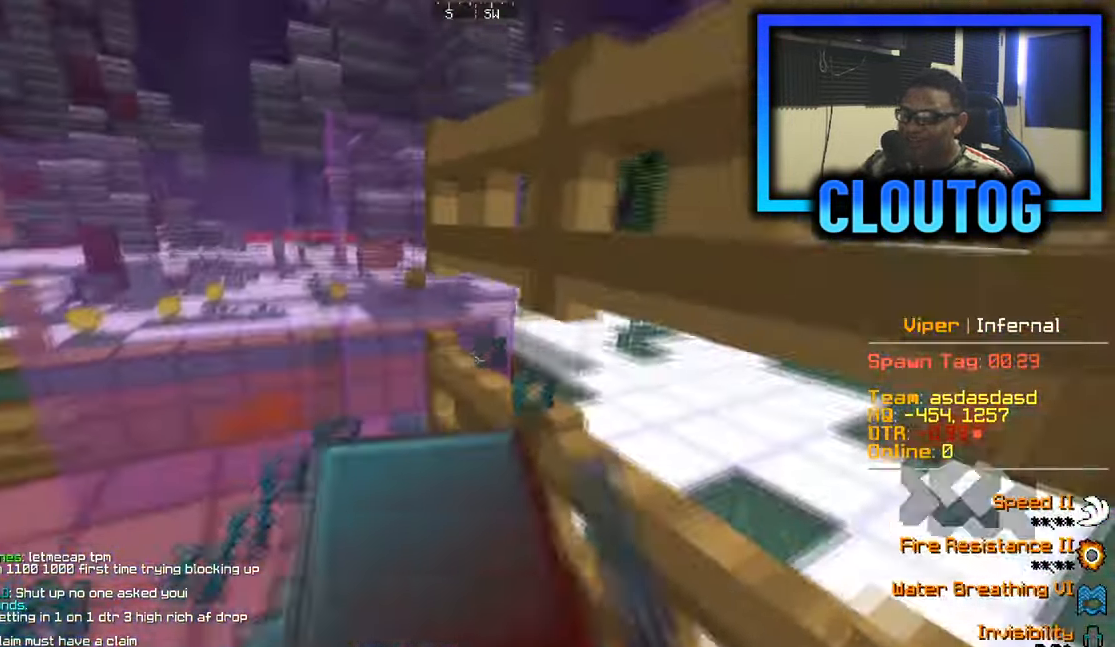
{"keys": ["d", "s"], "mouse": ["left"], "events": [[200, "a", "up"], [233, "d", "down"]]}
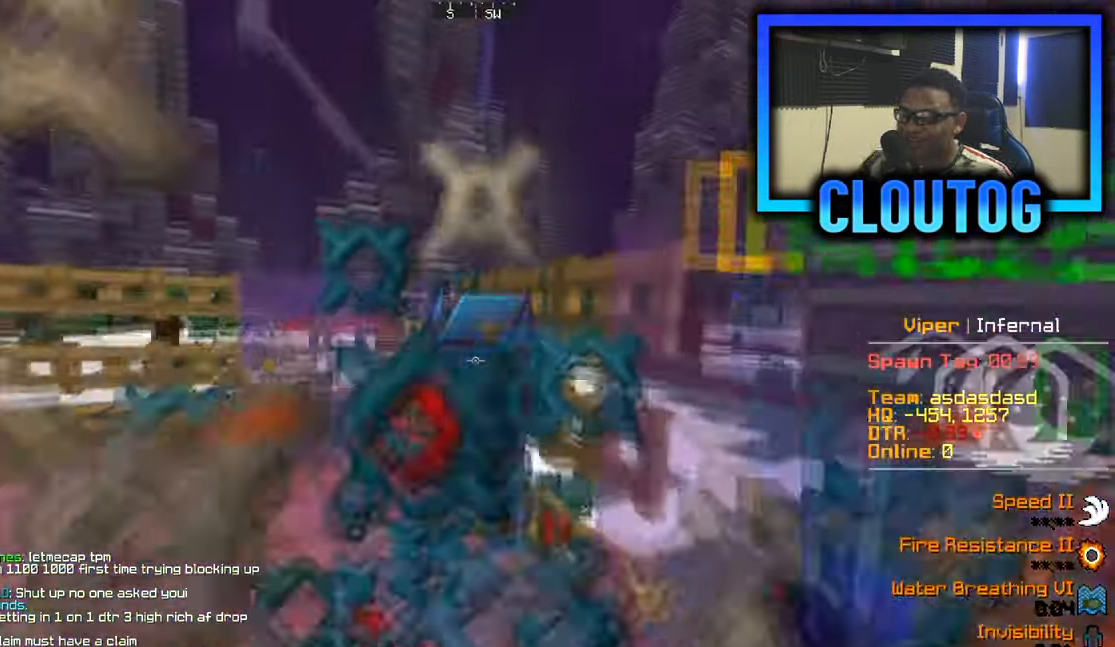
{"keys": ["w"], "mouse": ["left"], "events": [[134, "d", "up"], [217, "a", "down"], [267, "s", "up"], [317, "w", "down"], [501, "a", "up"]]}
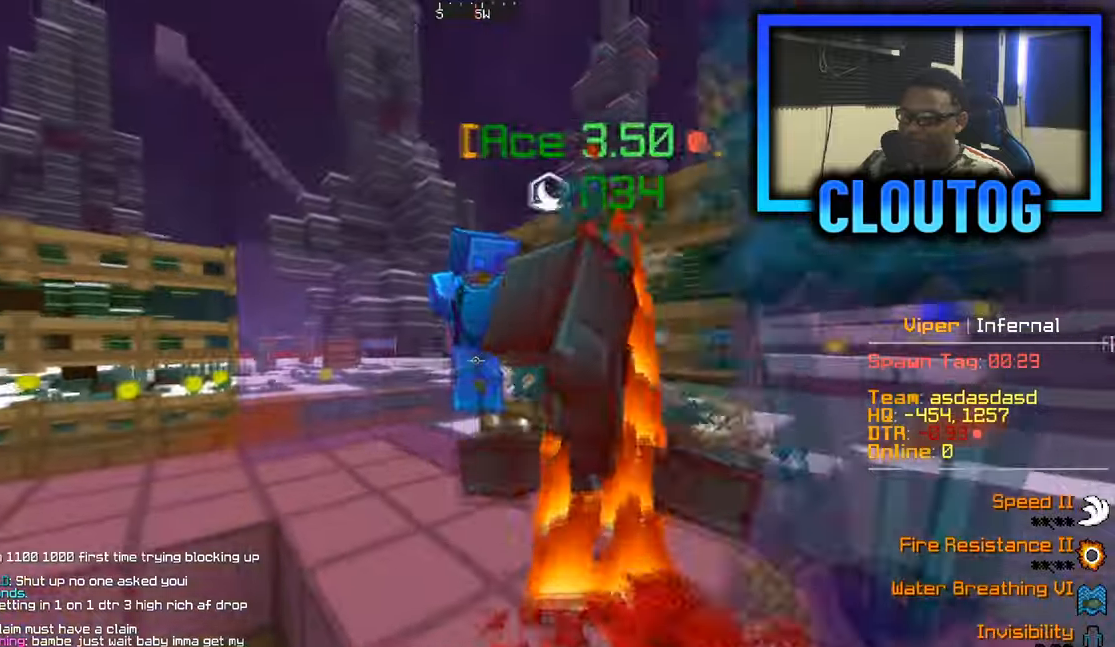
{"keys": ["w"], "mouse": ["left"], "events": [[50, "d", "down"], [350, "d", "up"]]}
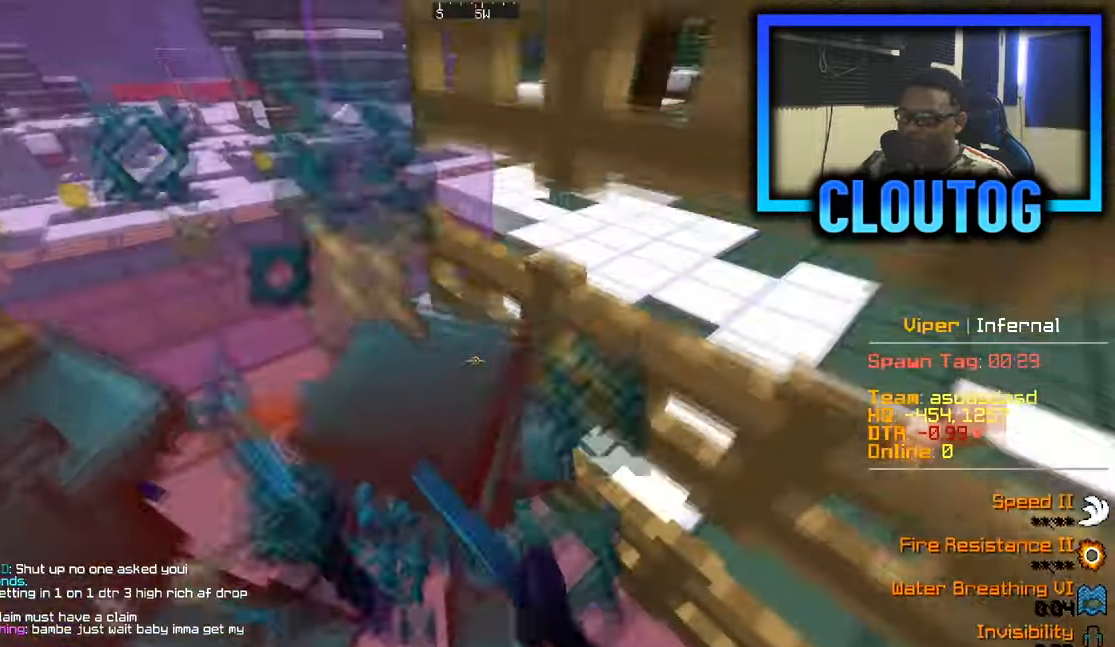
{"keys": ["a", "w"], "mouse": ["left"], "events": [[134, "a", "down"]]}
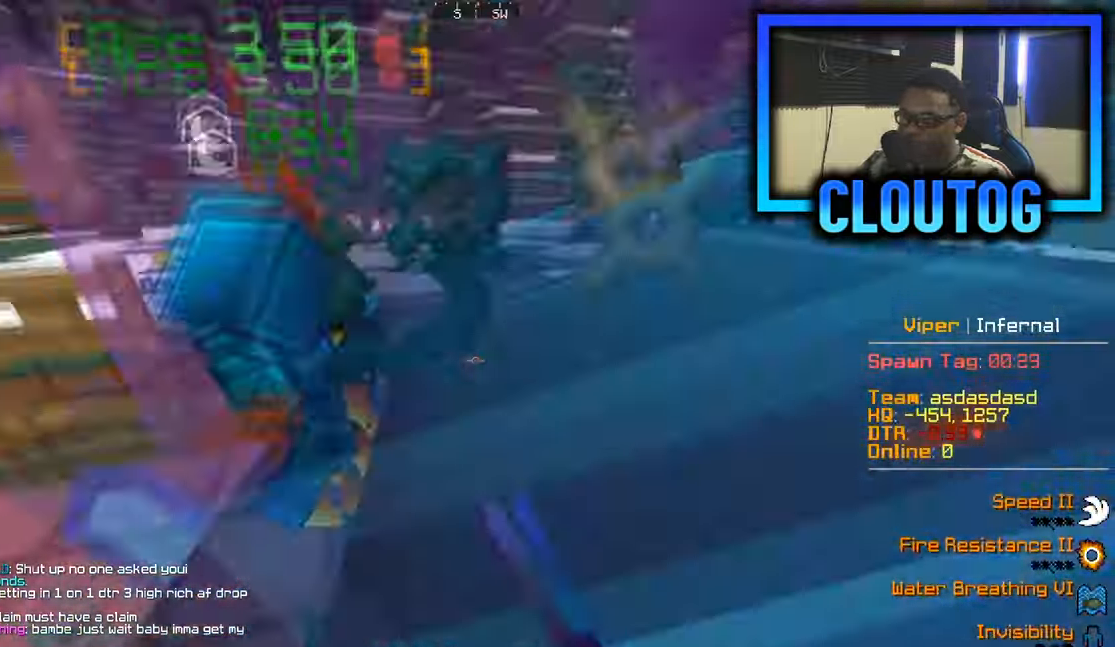
{"keys": ["a", "w"], "mouse": ["left"], "events": []}
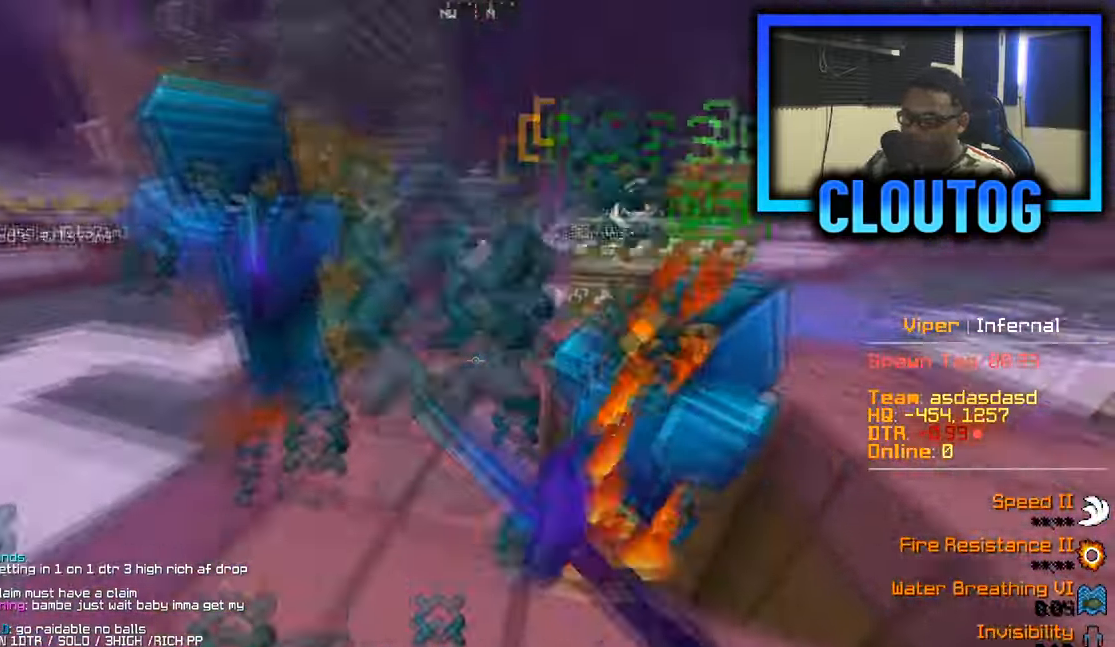
{"keys": [], "mouse": [], "events": [[451, "a", "up"], [451, "mouse_left", "up"], [451, "w", "up"]]}
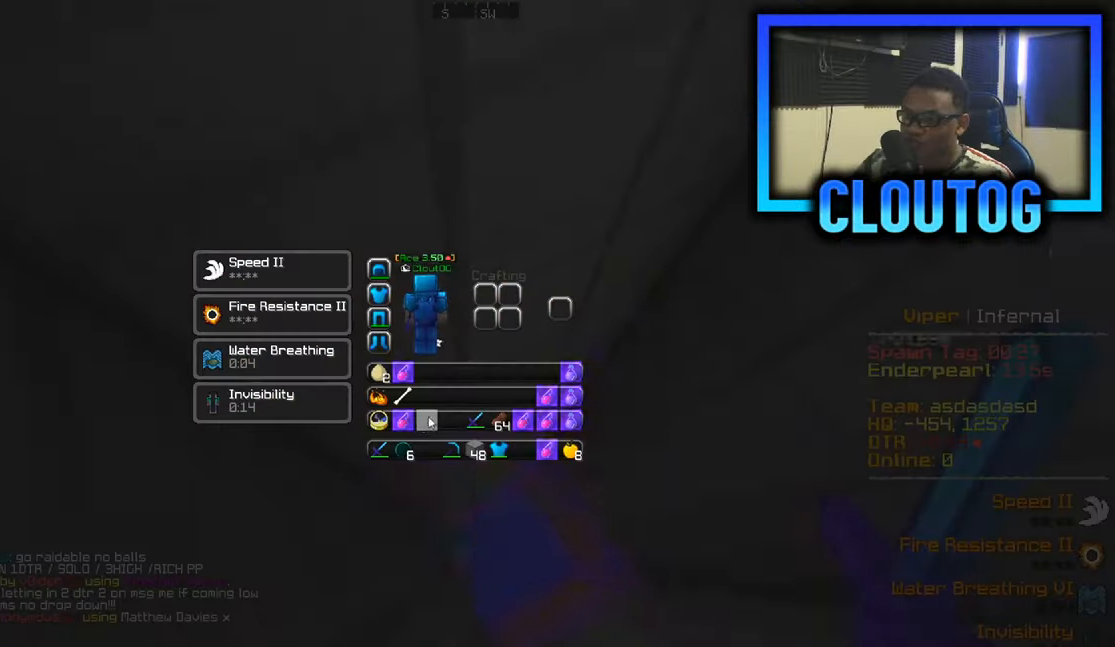
{"keys": [], "mouse": [], "events": []}
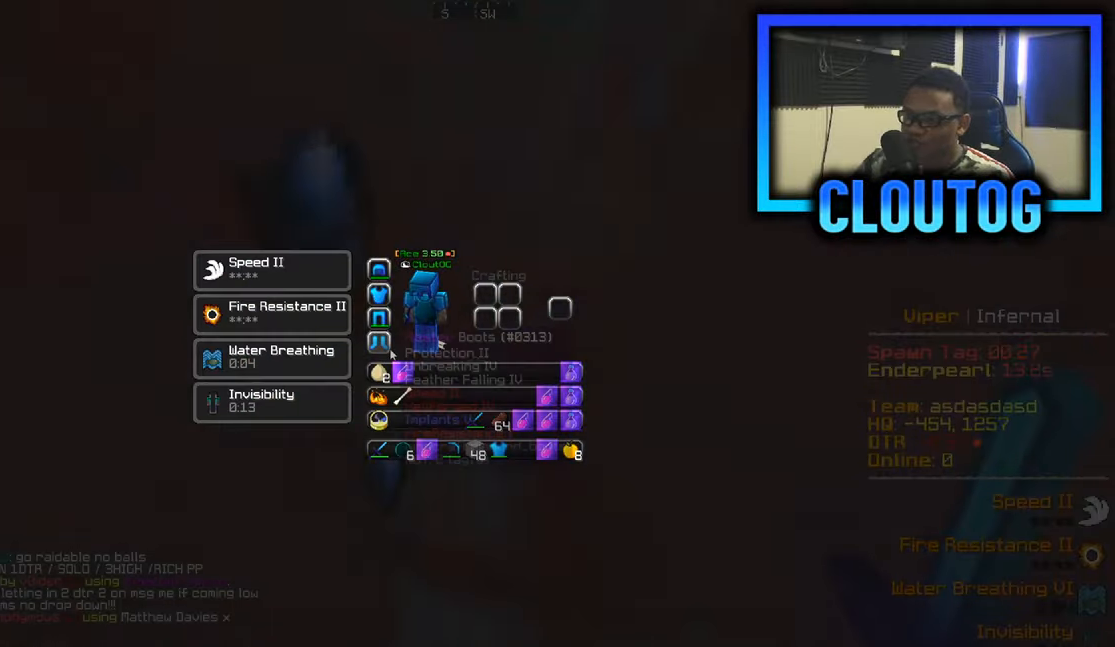
{"keys": ["w"], "mouse": ["left"], "events": [[100, "w", "down"], [167, "d", "down"], [333, "d", "up"], [400, "mouse_left", "down"]]}
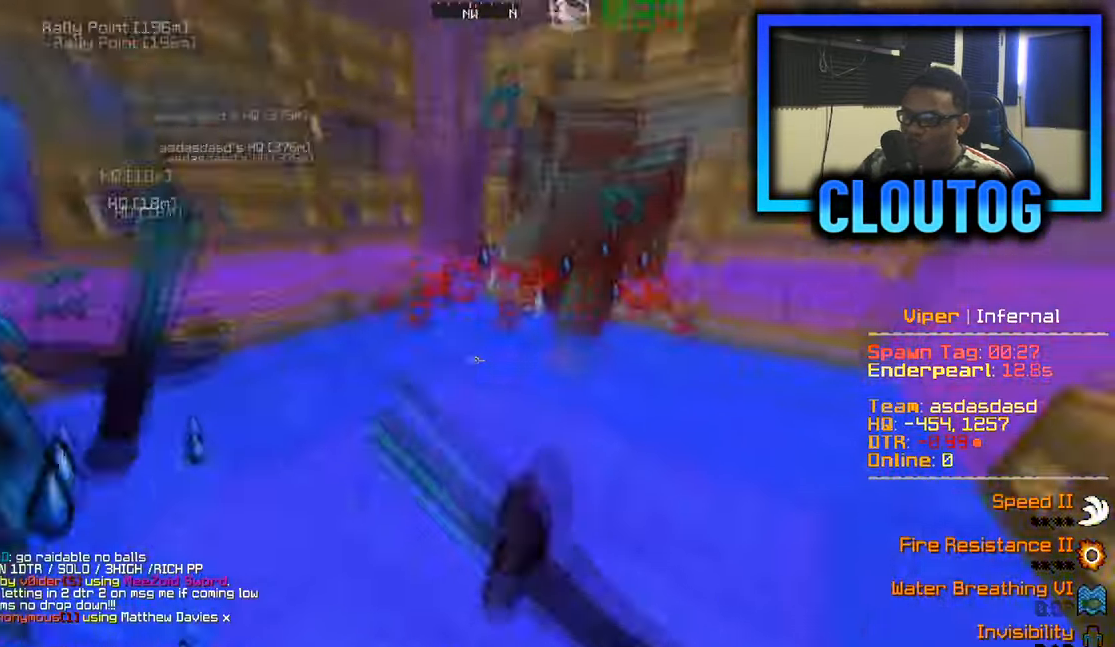
{"keys": ["a", "w"], "mouse": ["left"], "events": [[17, "a", "down"]]}
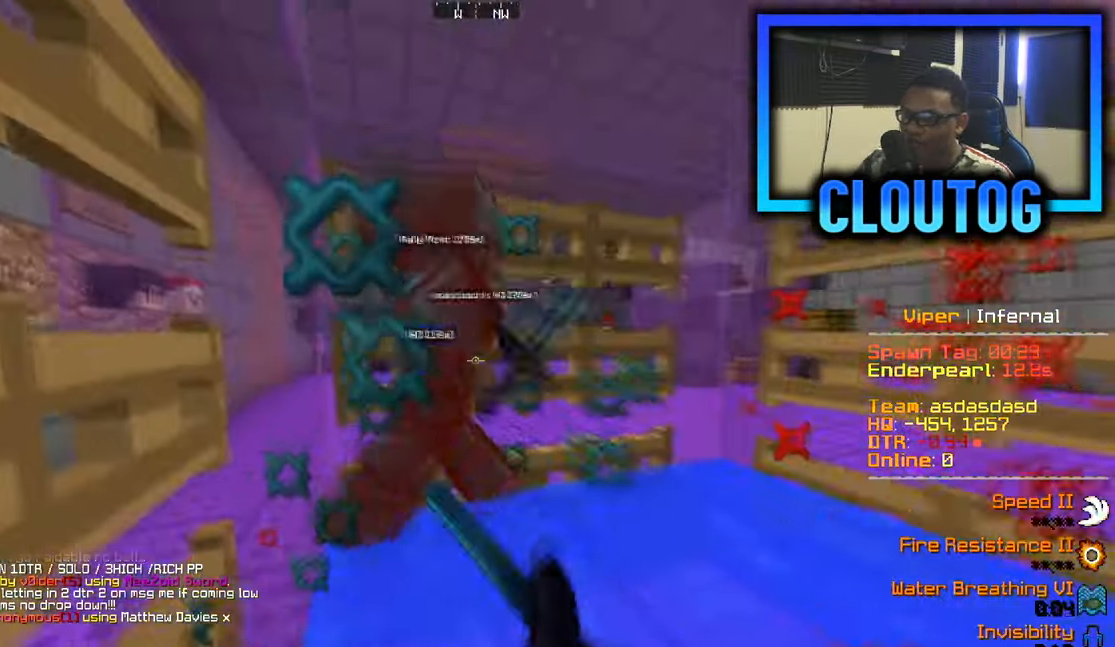
{"keys": ["w"], "mouse": ["left"], "events": [[66, "a", "up"], [217, "d", "down"], [467, "d", "up"]]}
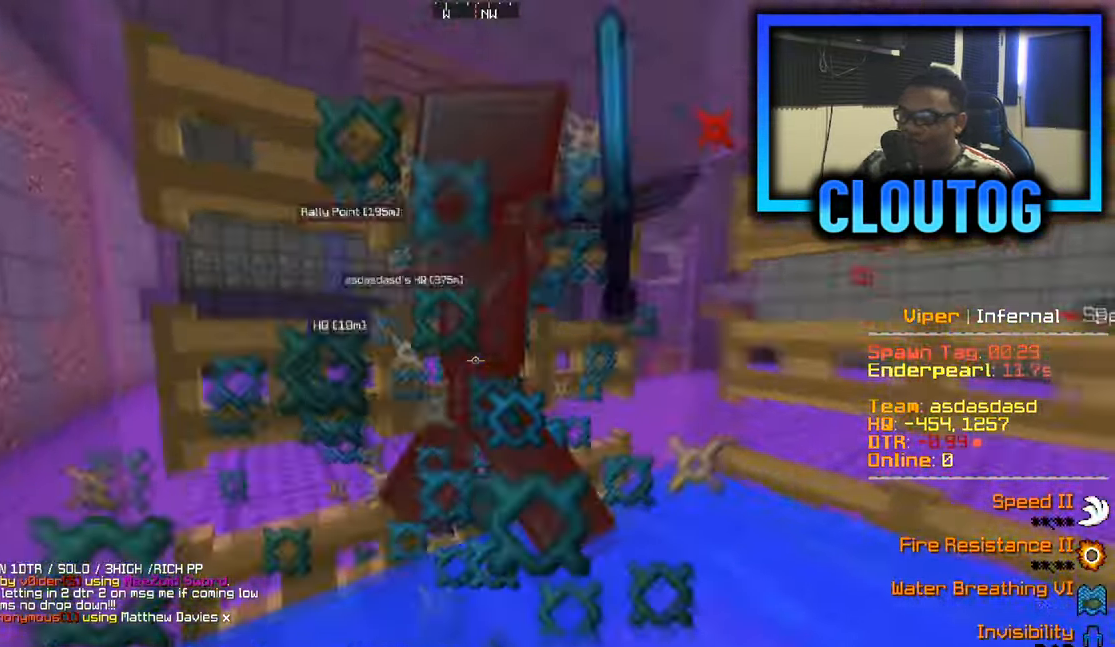
{"keys": [], "mouse": [], "events": [[384, "w", "up"], [401, "mouse_left", "up"]]}
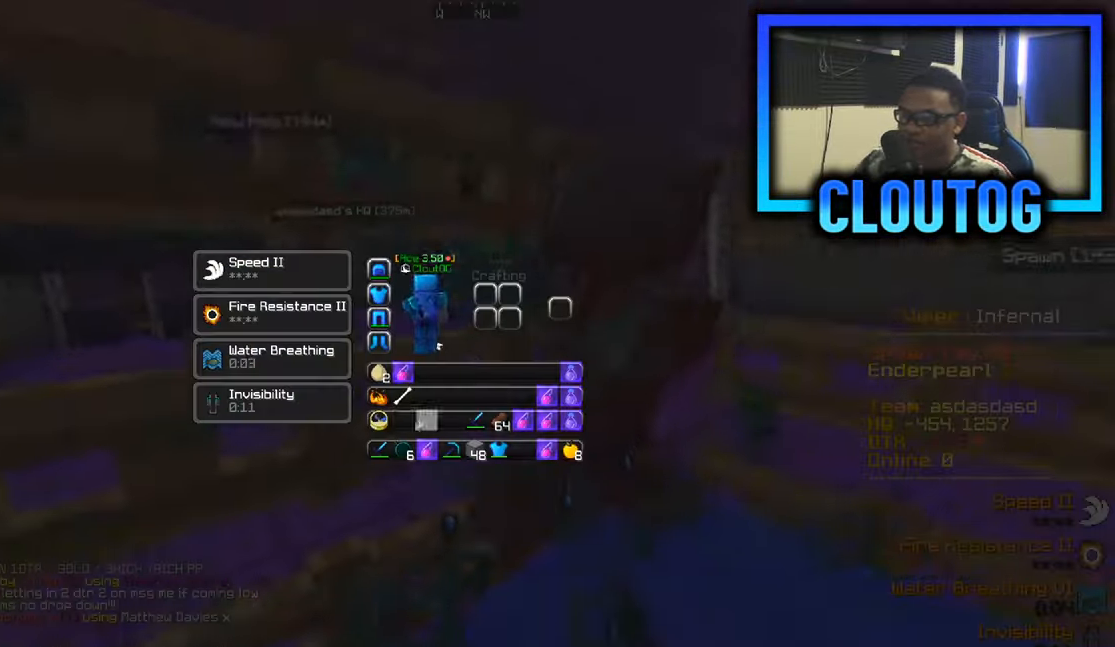
{"keys": [], "mouse": [], "events": []}
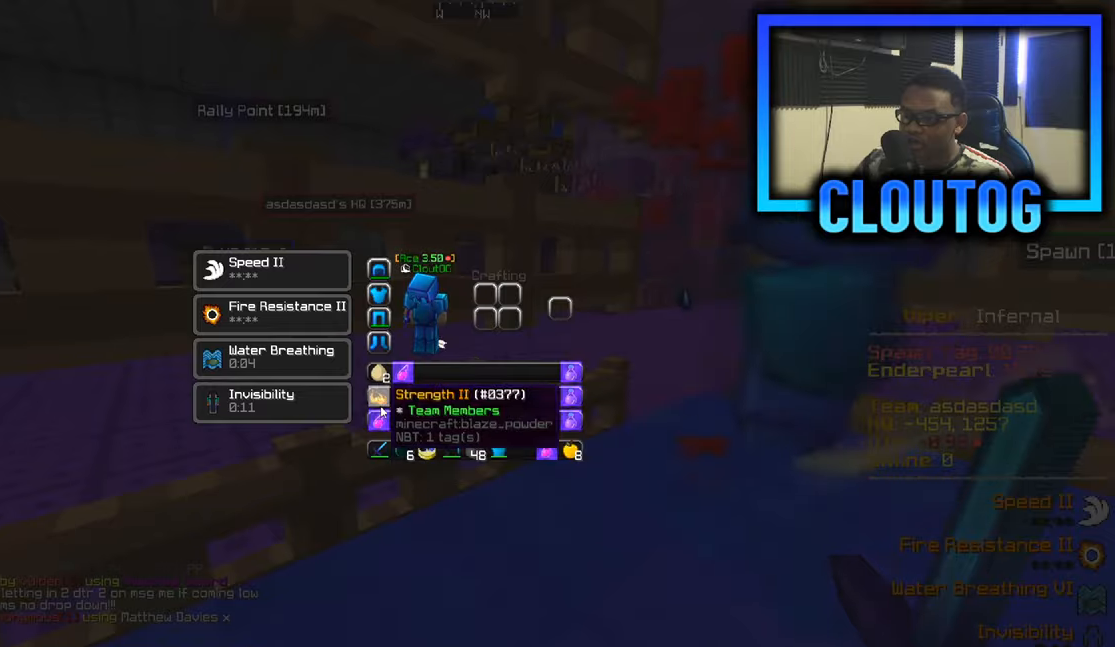
{"keys": ["w"], "mouse": [], "events": [[367, "a", "down"], [367, "w", "down"], [483, "a", "up"]]}
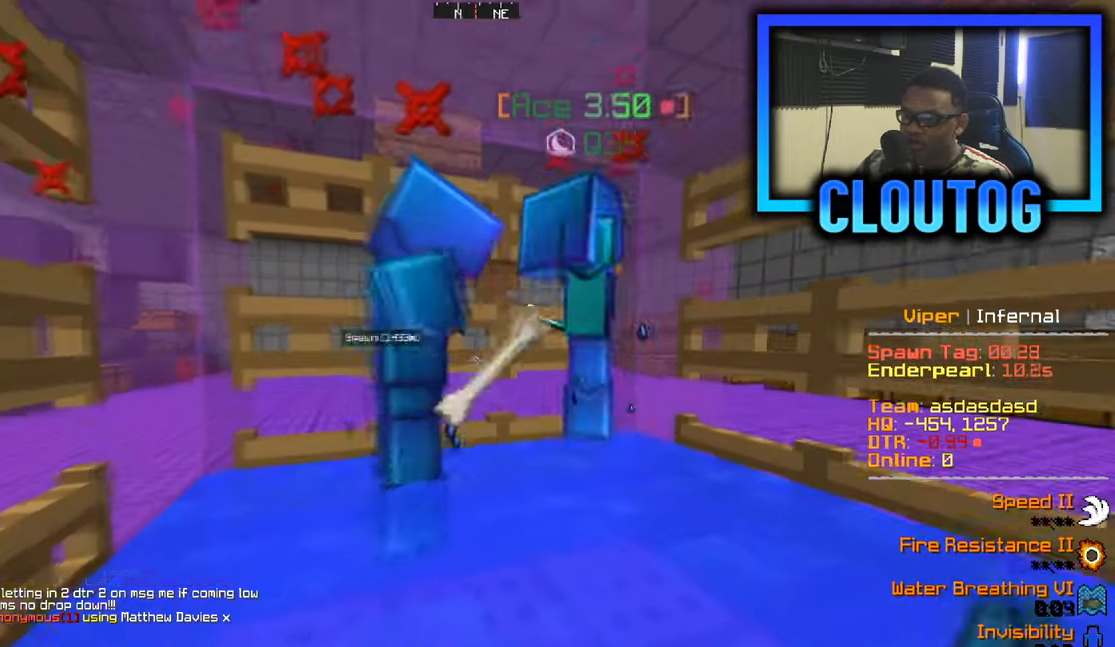
{"keys": ["w"], "mouse": ["left"], "events": [[167, "mouse_right", "down"], [284, "mouse_right", "up"], [350, "mouse_left", "down"]]}
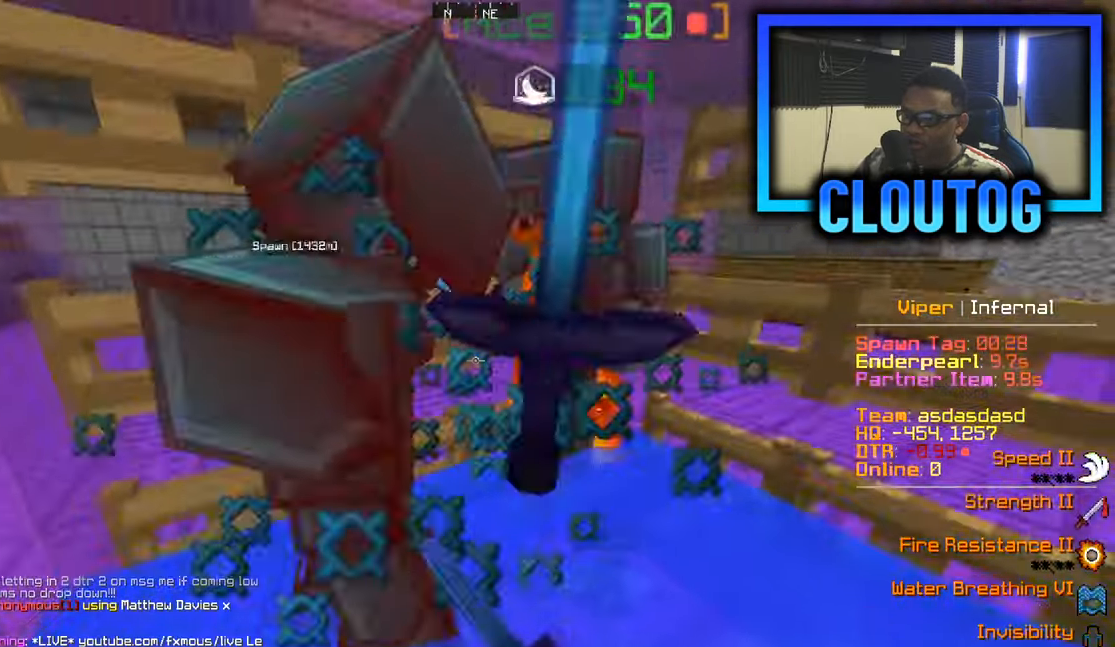
{"keys": ["d", "w"], "mouse": ["left"], "events": [[283, "d", "down"]]}
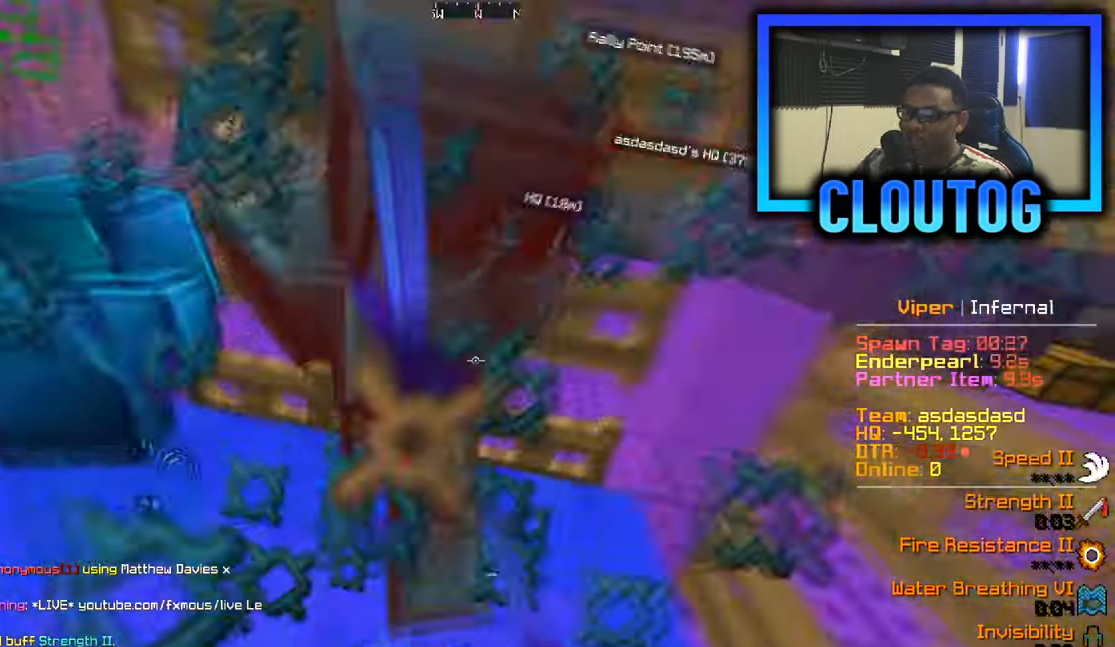
{"keys": ["w"], "mouse": ["left"], "events": [[100, "d", "up"]]}
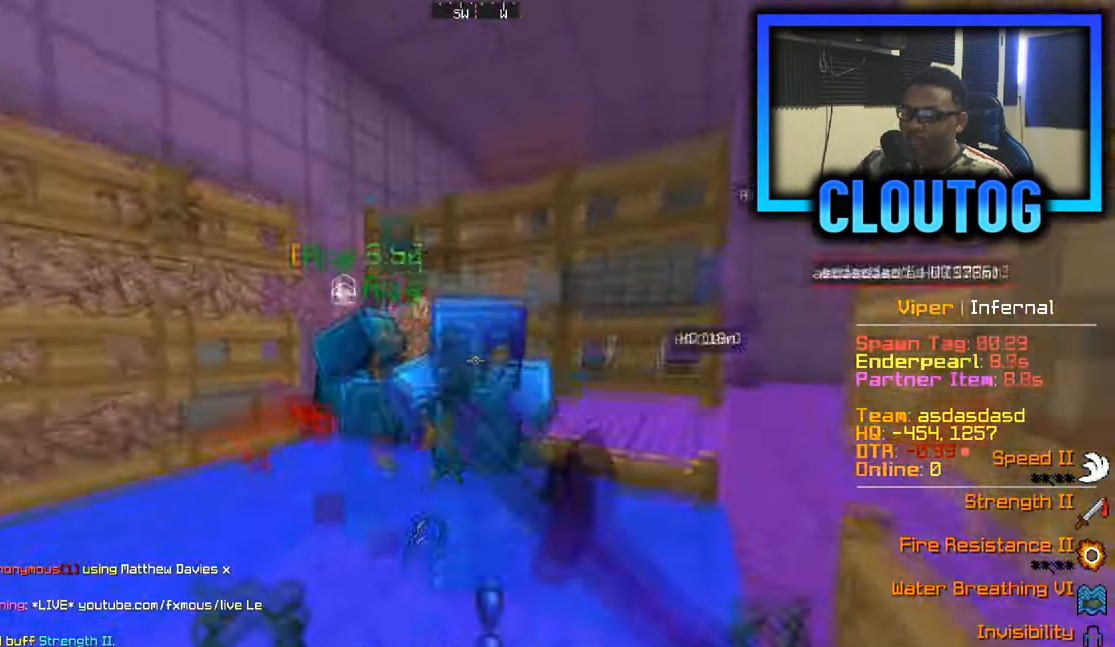
{"keys": ["w"], "mouse": ["left"], "events": []}
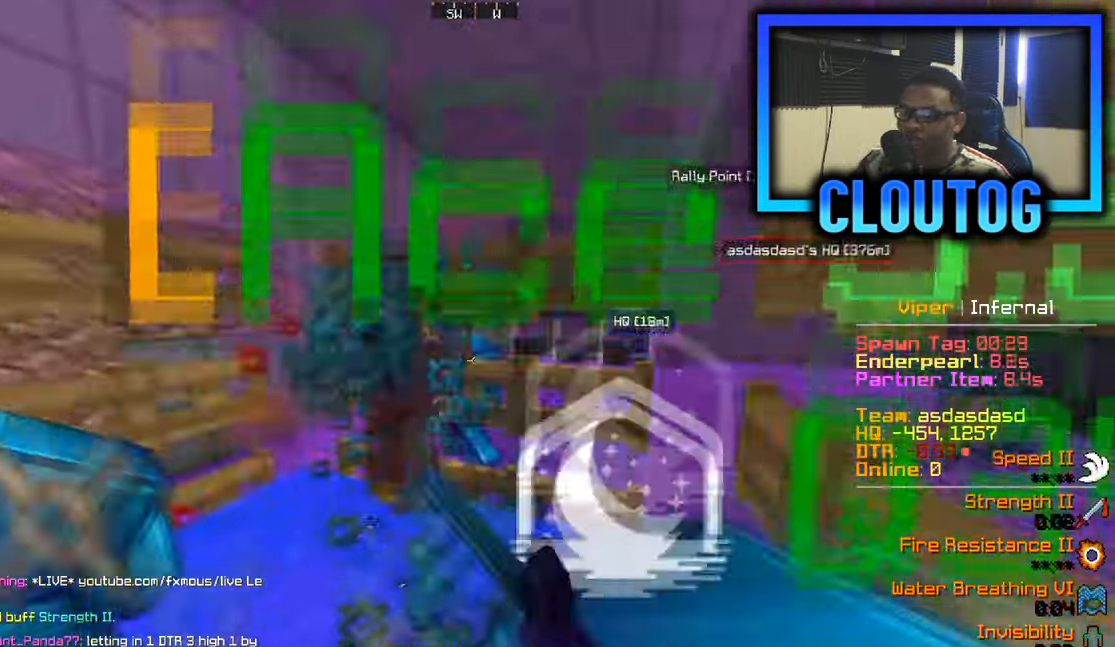
{"keys": ["w"], "mouse": ["left"], "events": []}
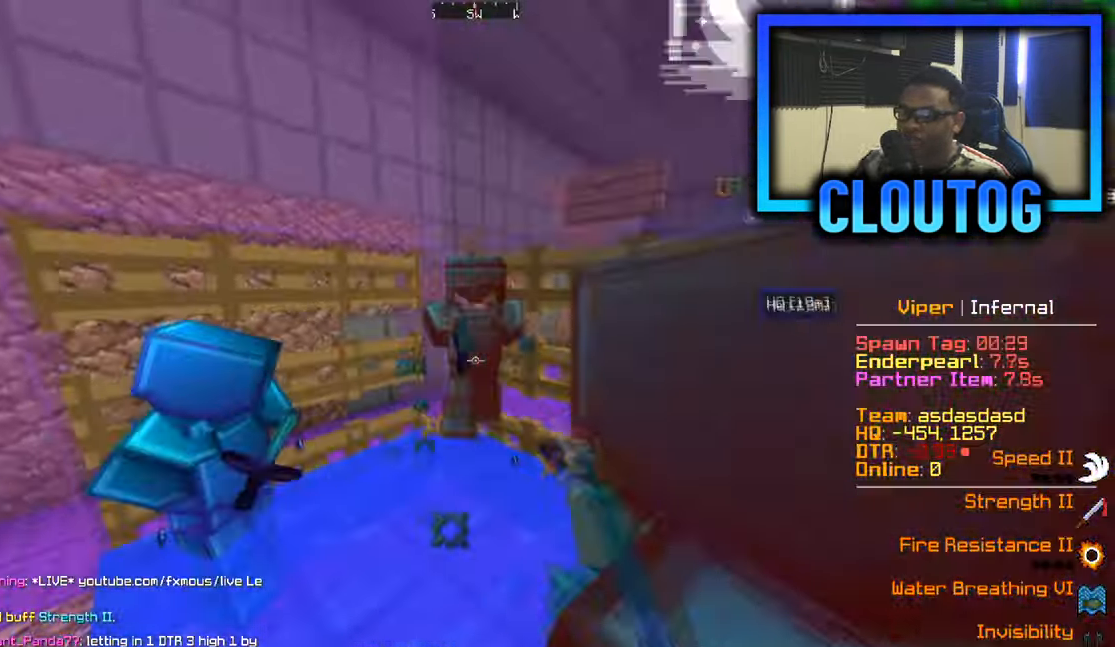
{"keys": ["w"], "mouse": ["left"], "events": []}
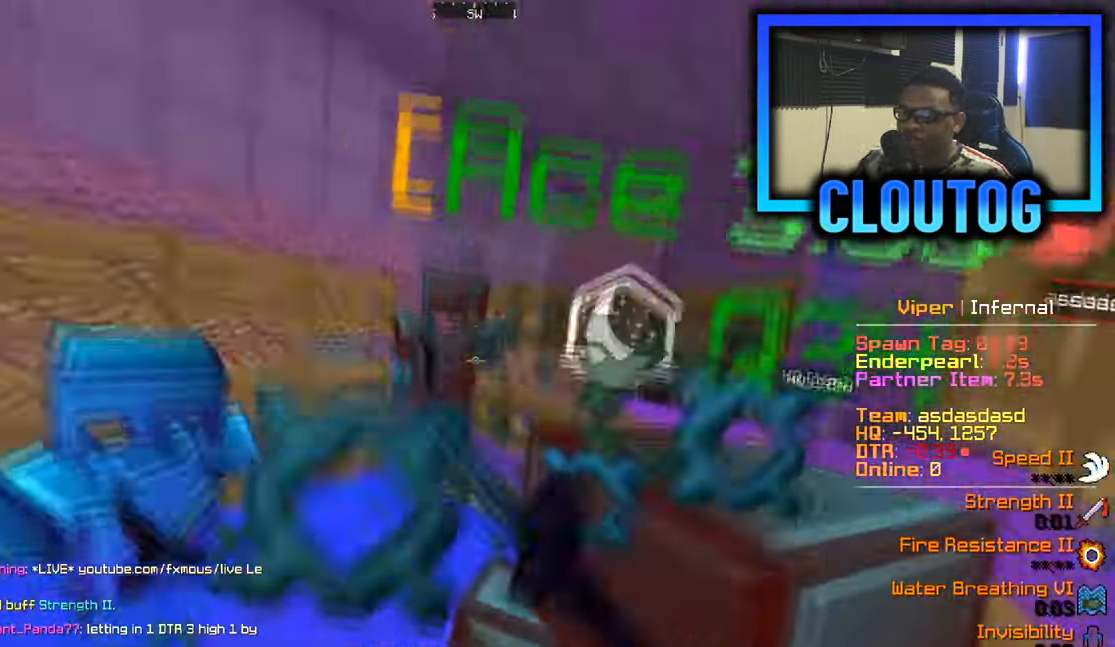
{"keys": ["w"], "mouse": ["left"], "events": []}
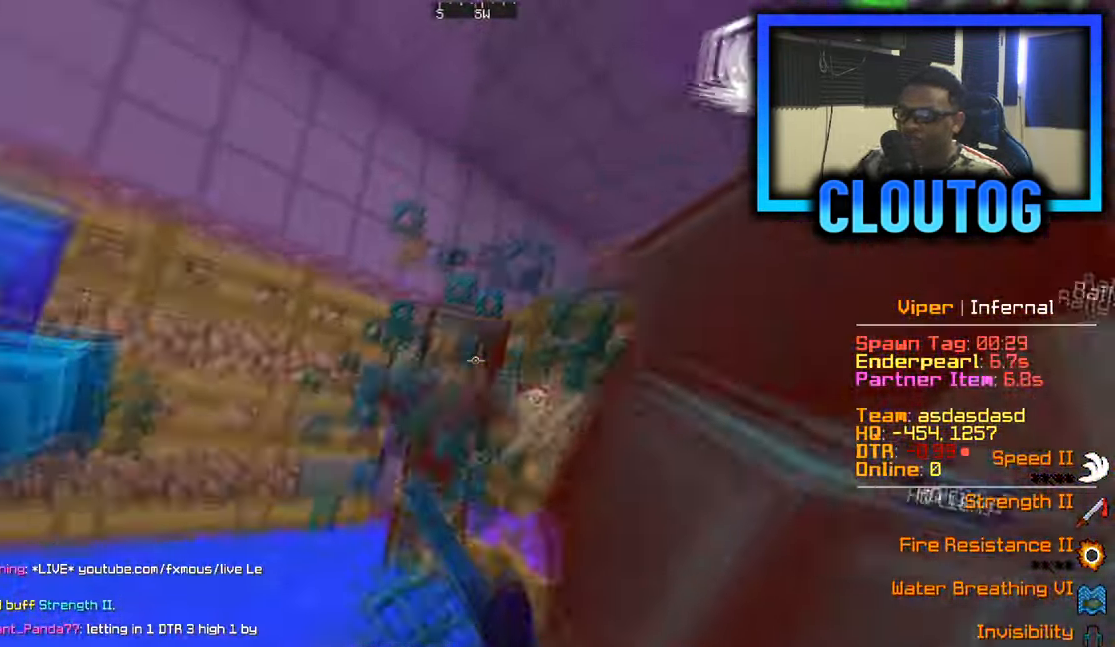
{"keys": ["a", "w"], "mouse": ["left"], "events": [[317, "a", "down"]]}